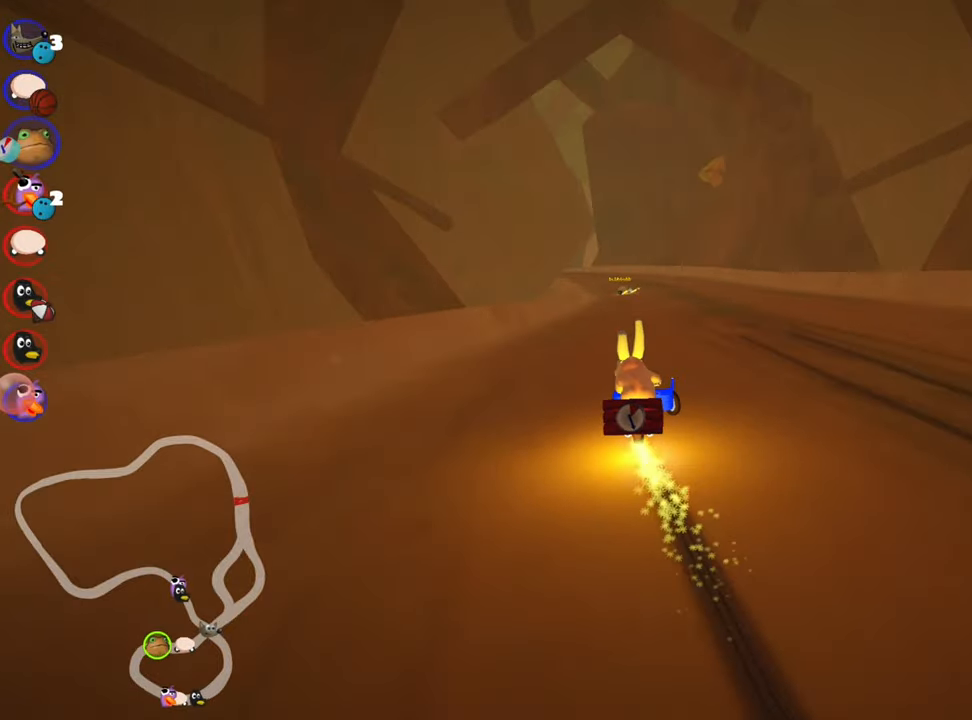
Gameplay with keyboard; each line is a JSON object with the keys held at the frame after it. "events" lists presses ("down") and releases ("up") of "down", "fire", "flag", "left", "look", "nitro", "right", "skid" and "up" between this image and that frame as [ms after this image, input, new state], when the widget could be followed in between. No other keys are recorded. Mouse input is not recorded. Key names are as the overlay labels them; some are game actions (e.g. jump) rather than physical keys.
{"keys": ["left", "skid", "up"], "events": [[50, "left", "down"]]}
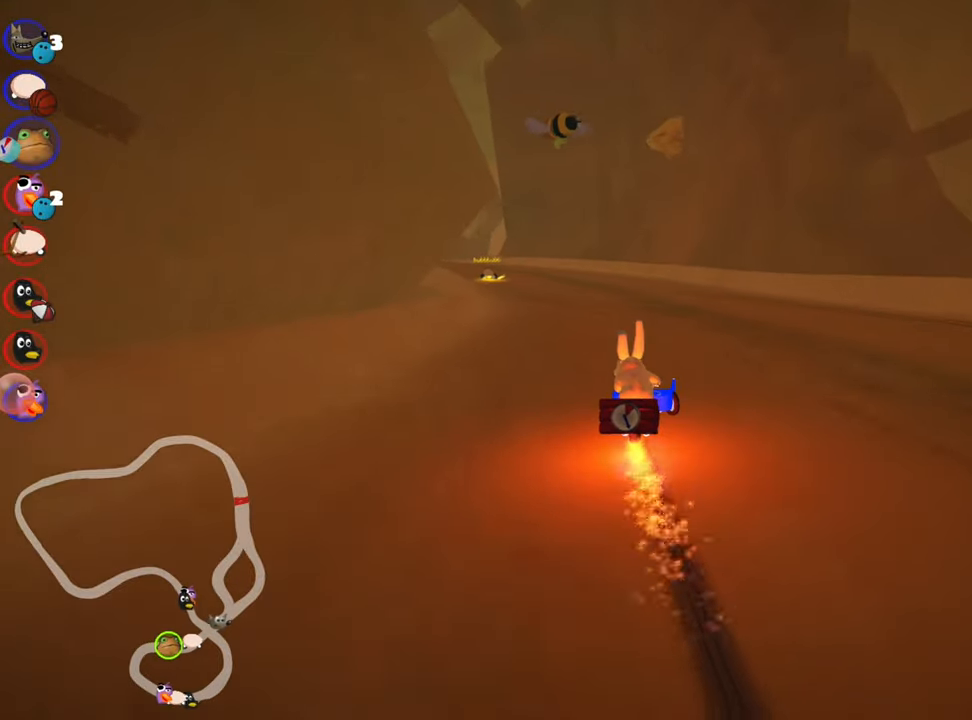
{"keys": ["up"], "events": [[67, "skid", "up"], [150, "nitro", "down"], [267, "nitro", "up"], [417, "left", "up"]]}
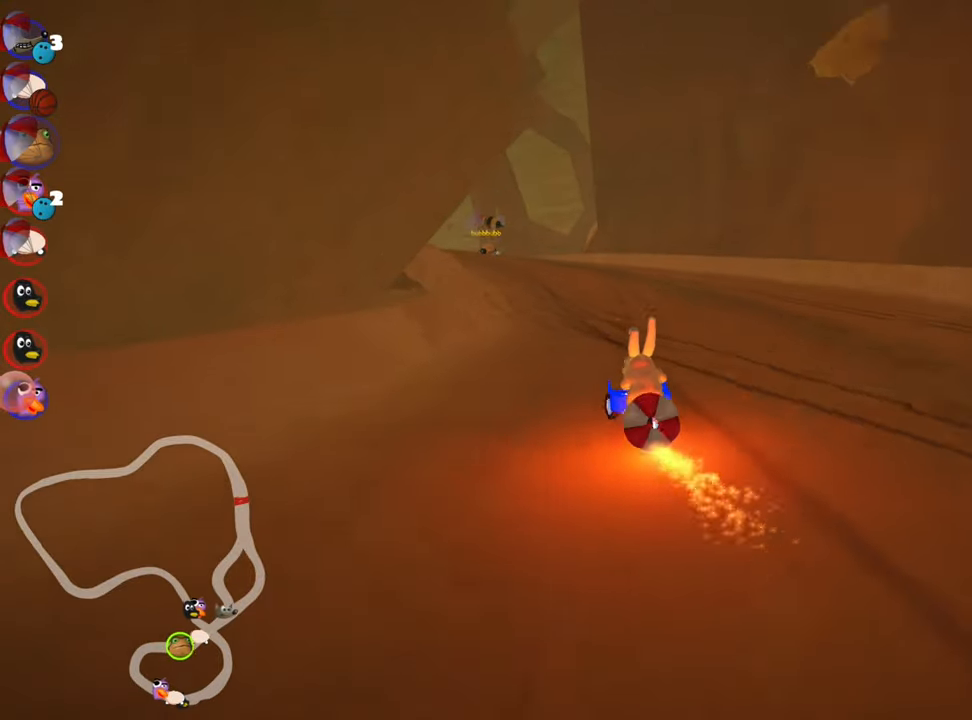
{"keys": ["up"], "events": [[200, "left", "down"], [434, "left", "up"]]}
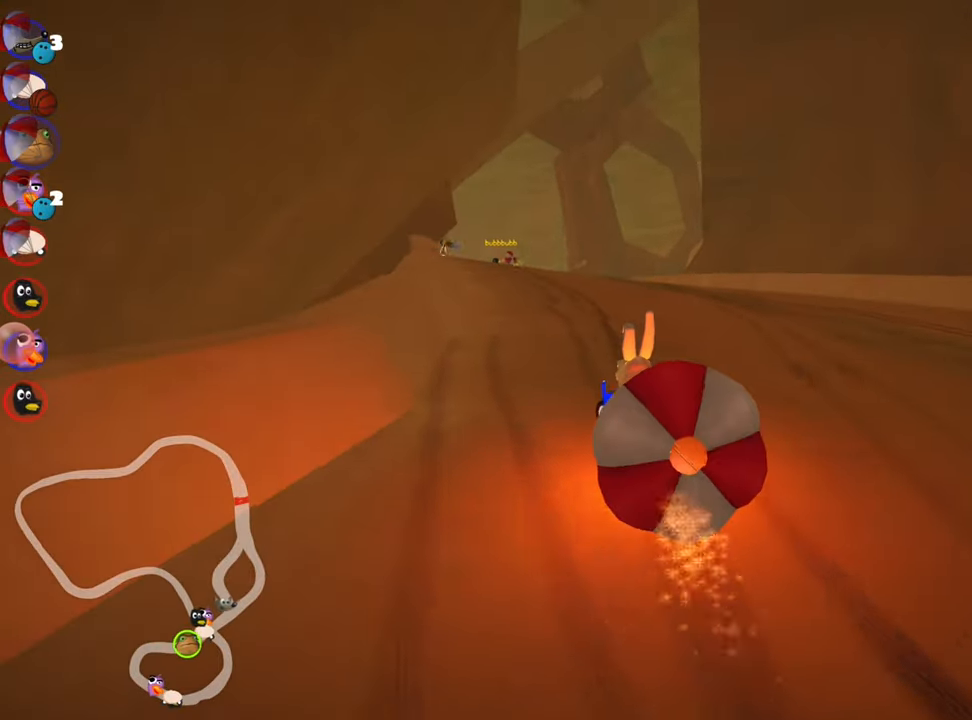
{"keys": ["down"], "events": [[150, "up", "up"], [250, "down", "down"]]}
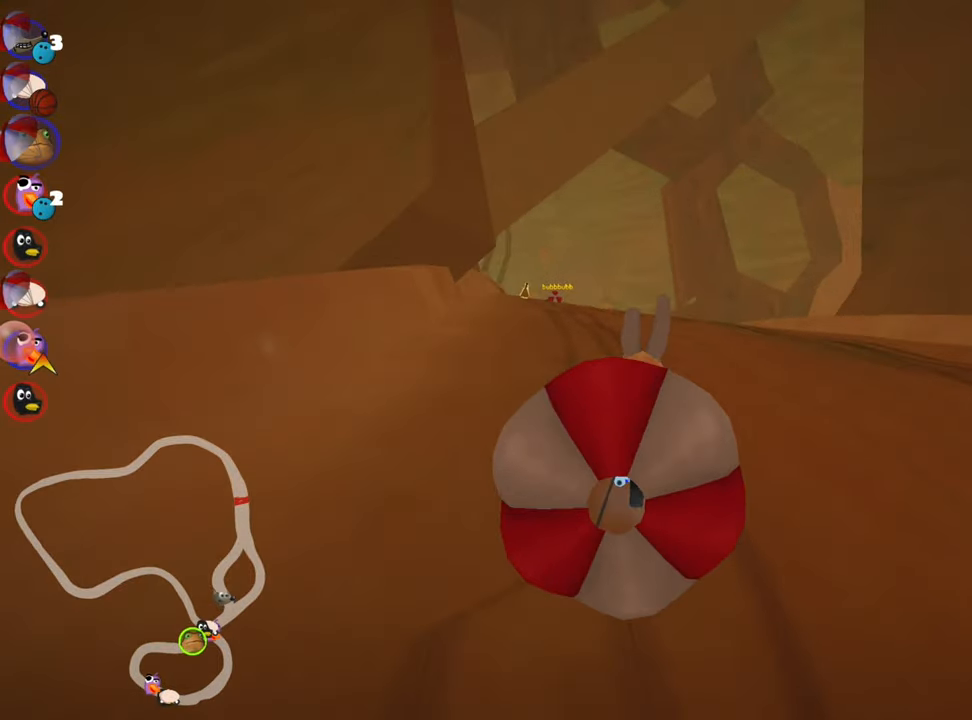
{"keys": ["up"], "events": [[67, "down", "up"], [84, "up", "down"], [184, "right", "down"], [500, "right", "up"]]}
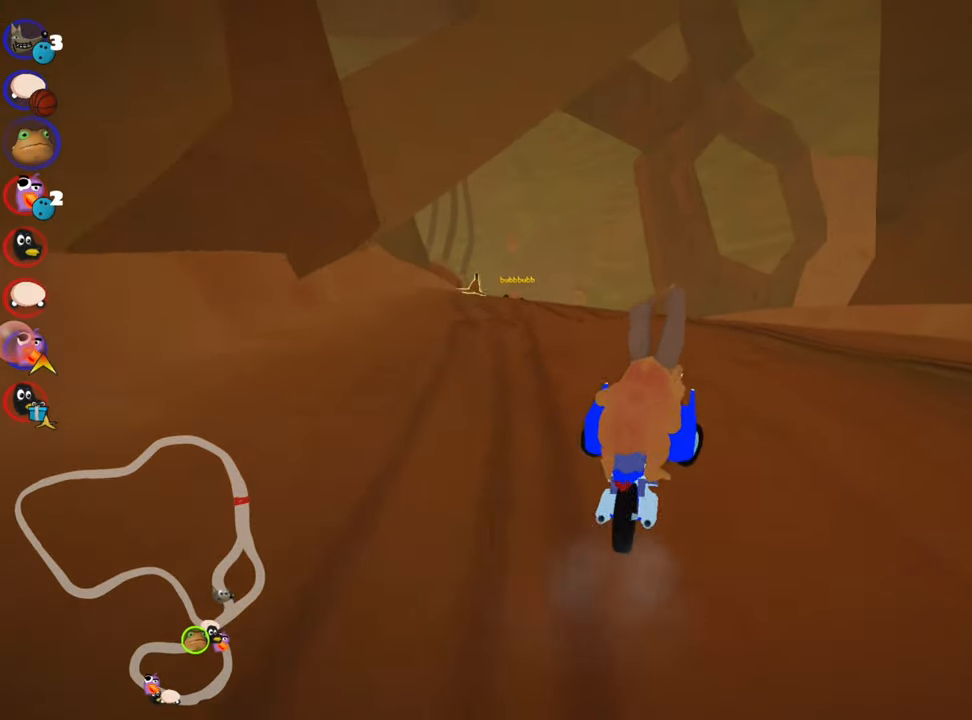
{"keys": ["right", "skid", "up"], "events": [[84, "skid", "down"], [100, "left", "down"], [434, "right", "down"], [450, "left", "up"]]}
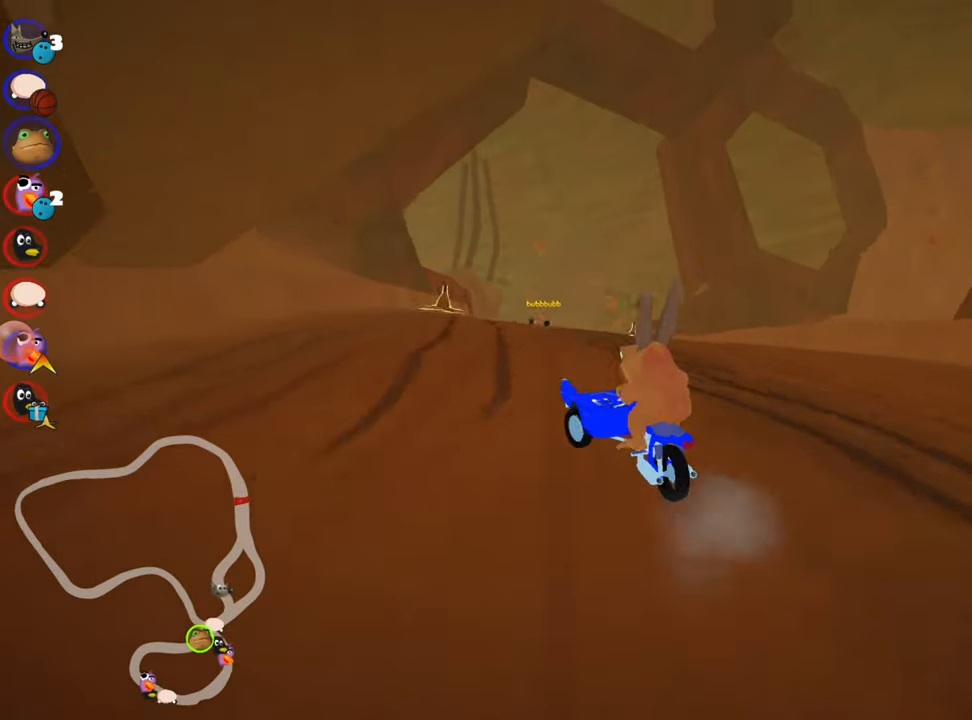
{"keys": ["right", "skid", "up"], "events": []}
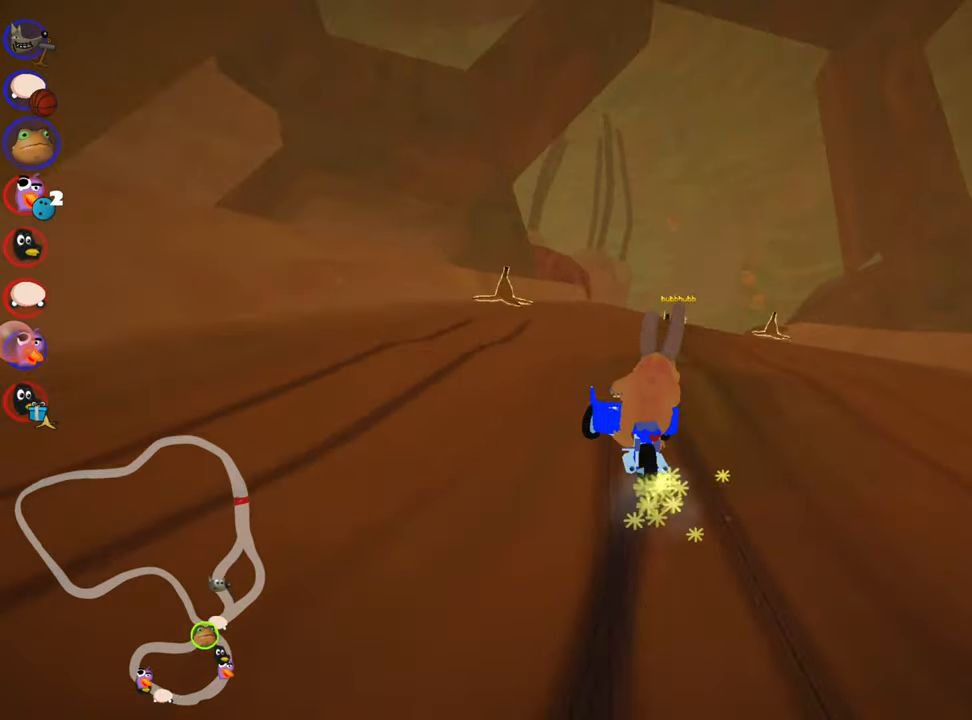
{"keys": ["nitro", "right", "up"], "events": [[366, "skid", "up"], [433, "nitro", "down"]]}
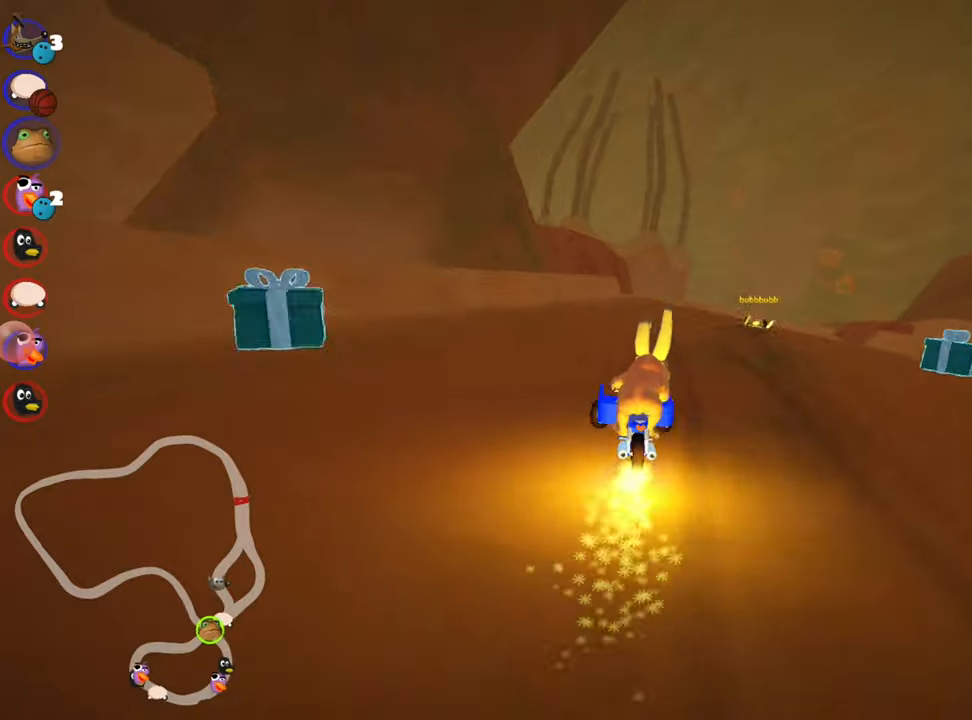
{"keys": ["up"], "events": [[66, "right", "up"], [133, "nitro", "up"]]}
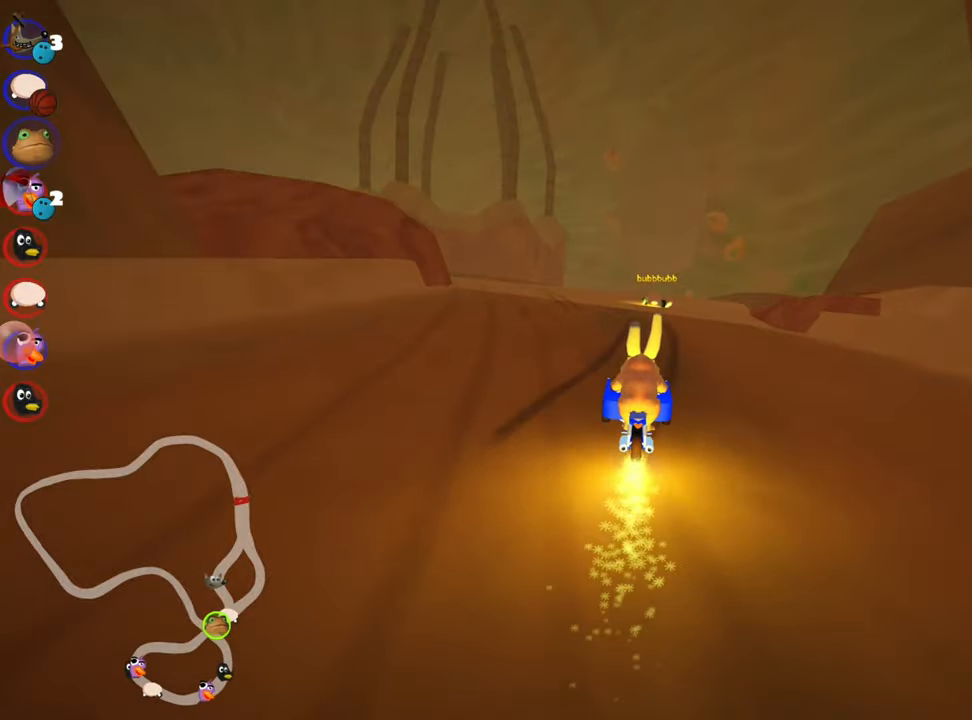
{"keys": ["up"], "events": [[100, "right", "down"], [133, "nitro", "down"], [316, "nitro", "up"], [450, "right", "up"]]}
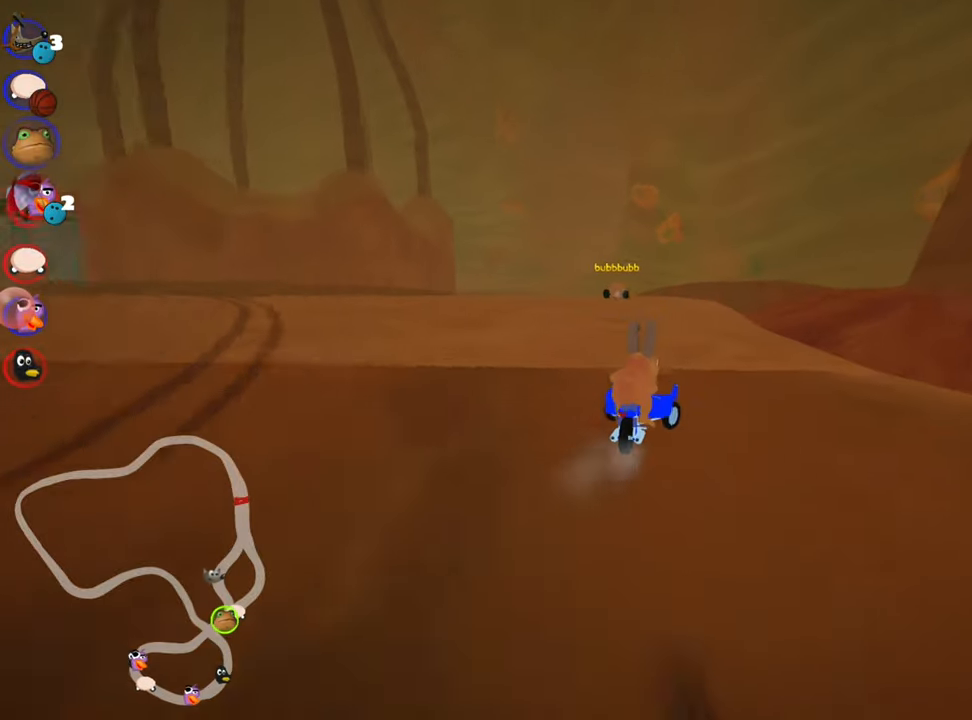
{"keys": ["right", "skid", "up"], "events": [[16, "left", "down"], [16, "skid", "down"], [283, "right", "down"], [300, "left", "up"]]}
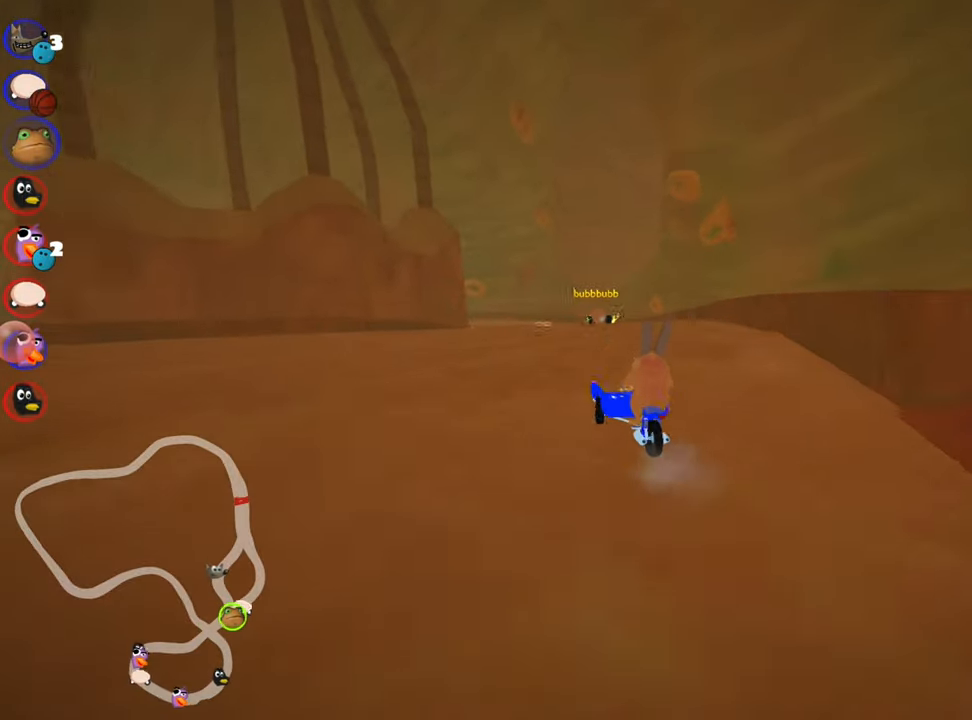
{"keys": ["right", "skid", "up"], "events": []}
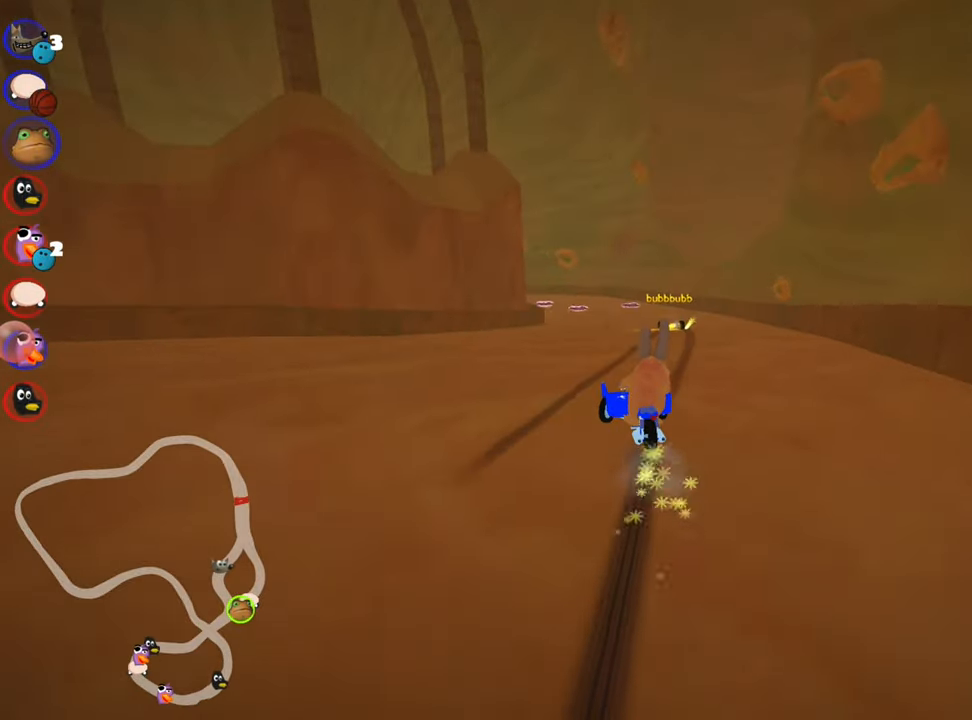
{"keys": ["right", "skid", "up"], "events": []}
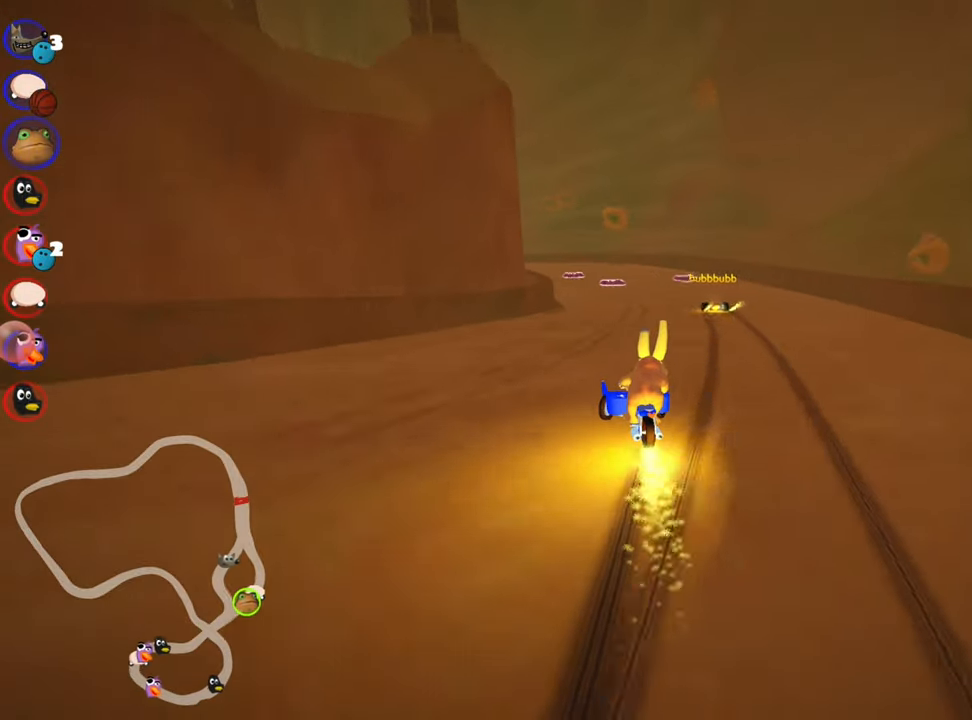
{"keys": ["right", "skid", "up"], "events": []}
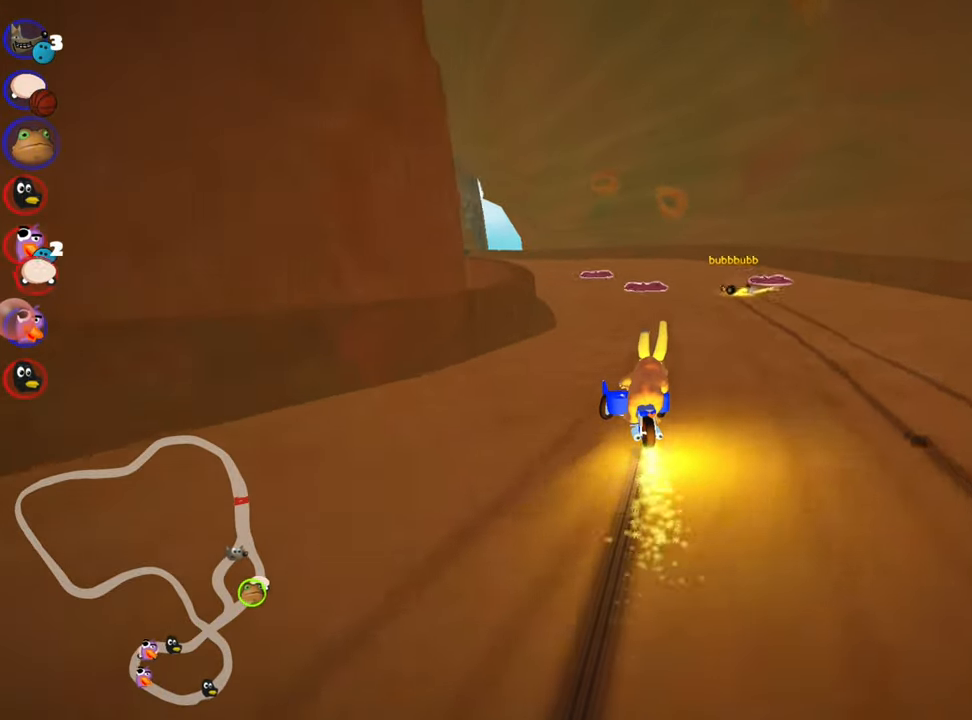
{"keys": ["left", "up"], "events": [[266, "left", "down"], [316, "right", "up"], [466, "skid", "up"]]}
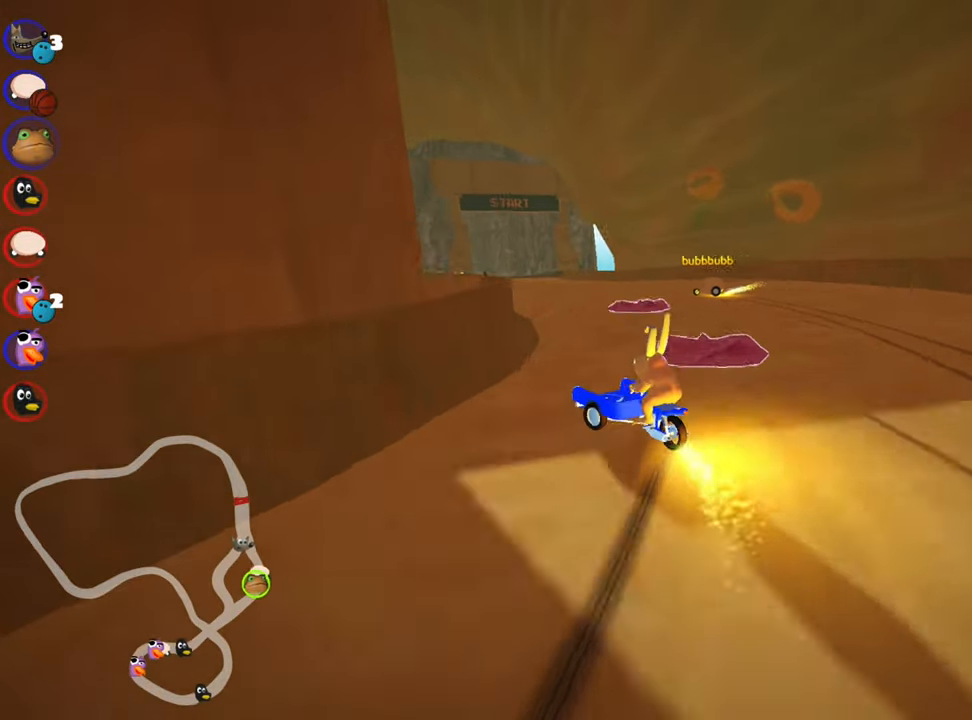
{"keys": ["right", "up"], "events": [[50, "left", "up"], [100, "right", "down"]]}
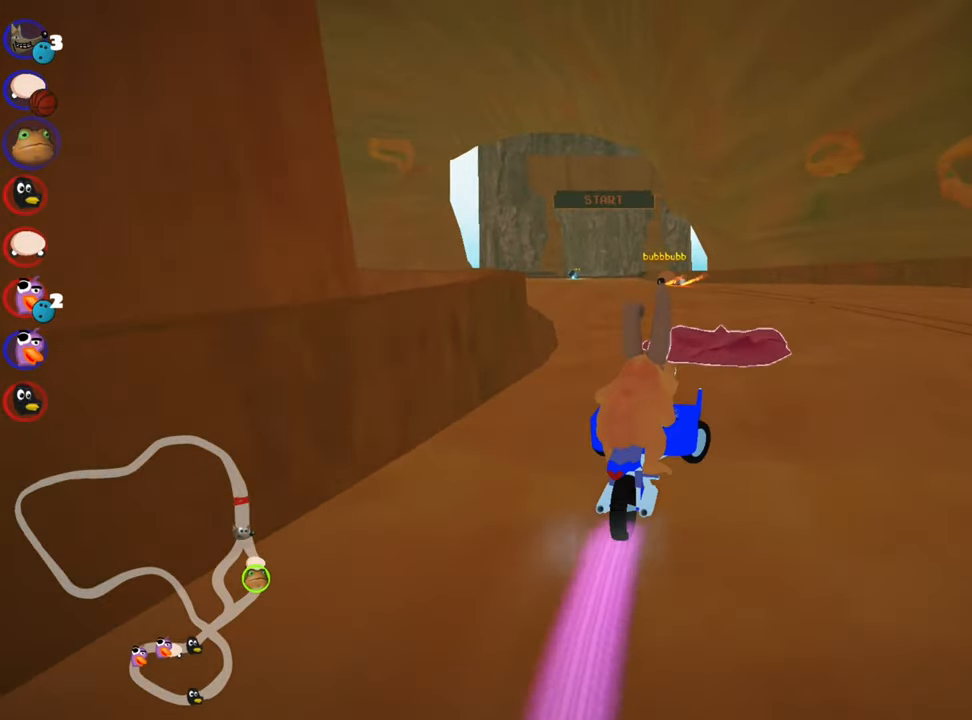
{"keys": ["nitro", "up"], "events": [[16, "right", "up"], [400, "nitro", "down"]]}
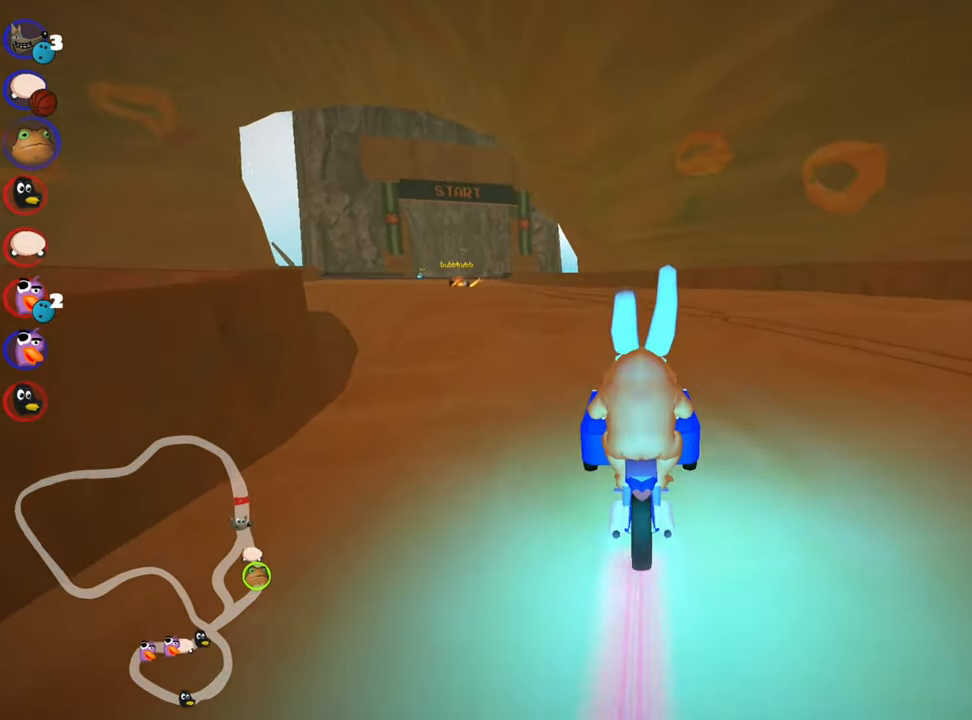
{"keys": ["left", "nitro", "skid", "up"], "events": [[150, "right", "down"], [350, "right", "up"], [433, "skid", "down"], [450, "left", "down"]]}
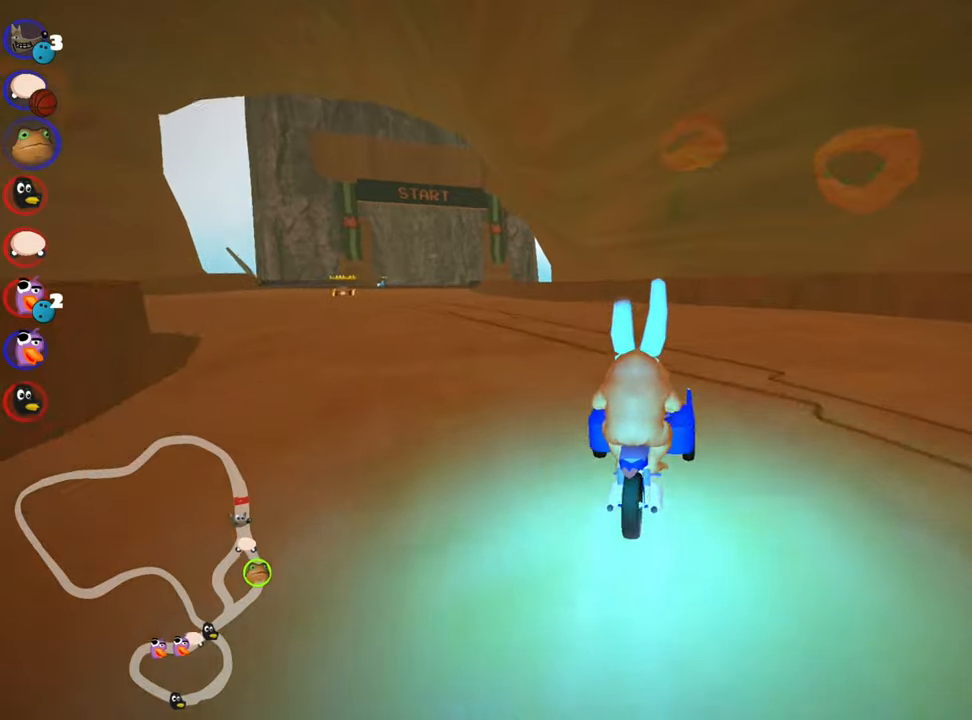
{"keys": ["nitro", "right", "skid", "up"], "events": [[467, "right", "down"], [483, "left", "up"]]}
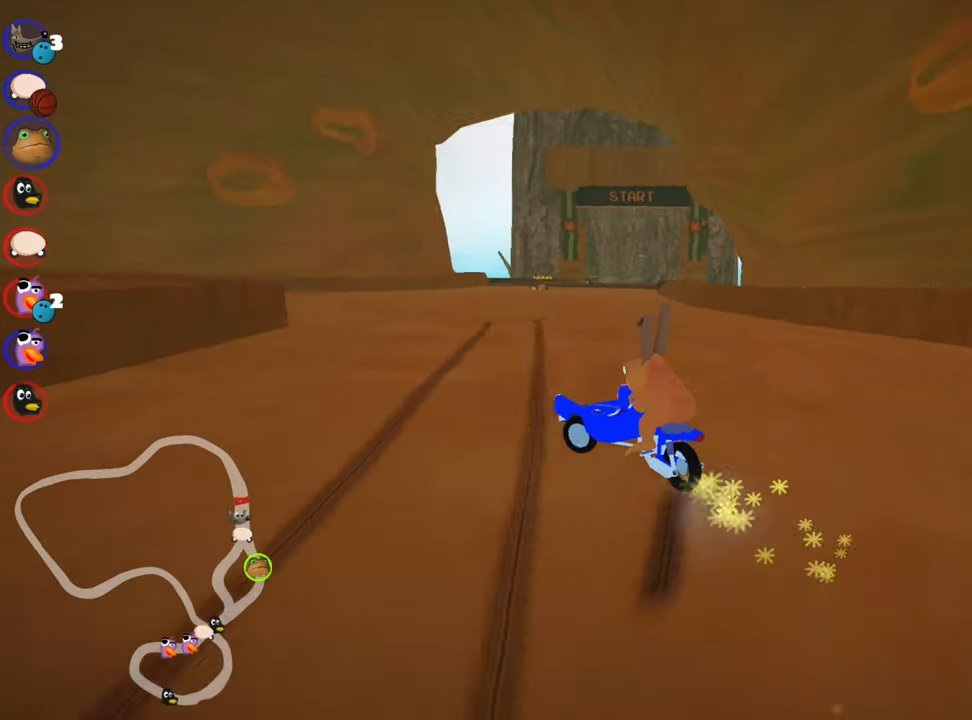
{"keys": ["nitro", "right", "up"], "events": [[483, "skid", "up"]]}
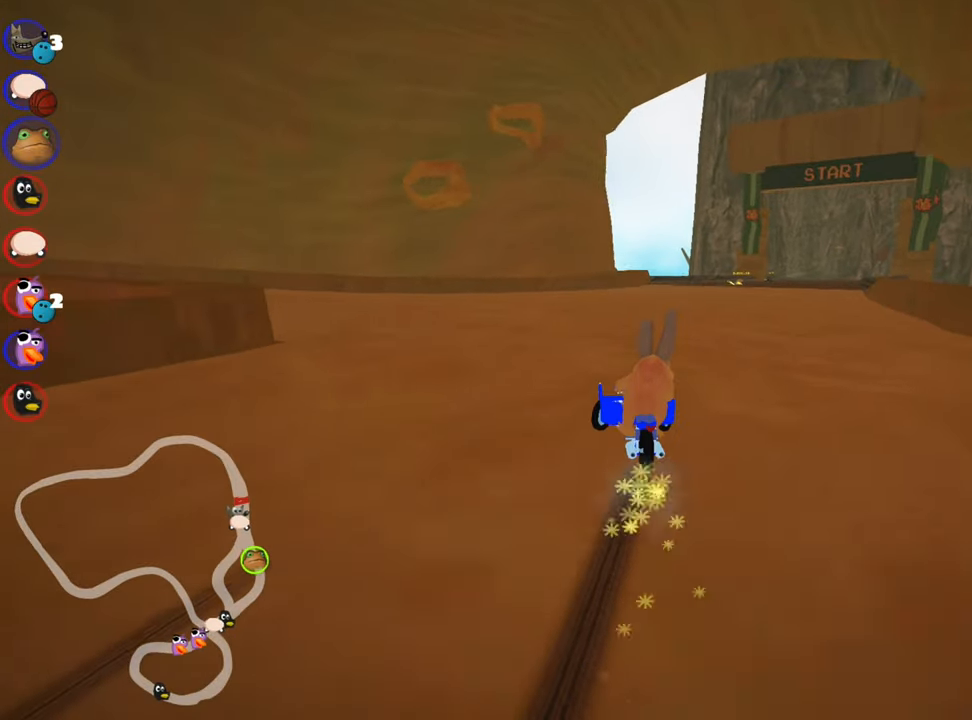
{"keys": ["left", "nitro", "up"], "events": [[300, "right", "up"], [500, "left", "down"]]}
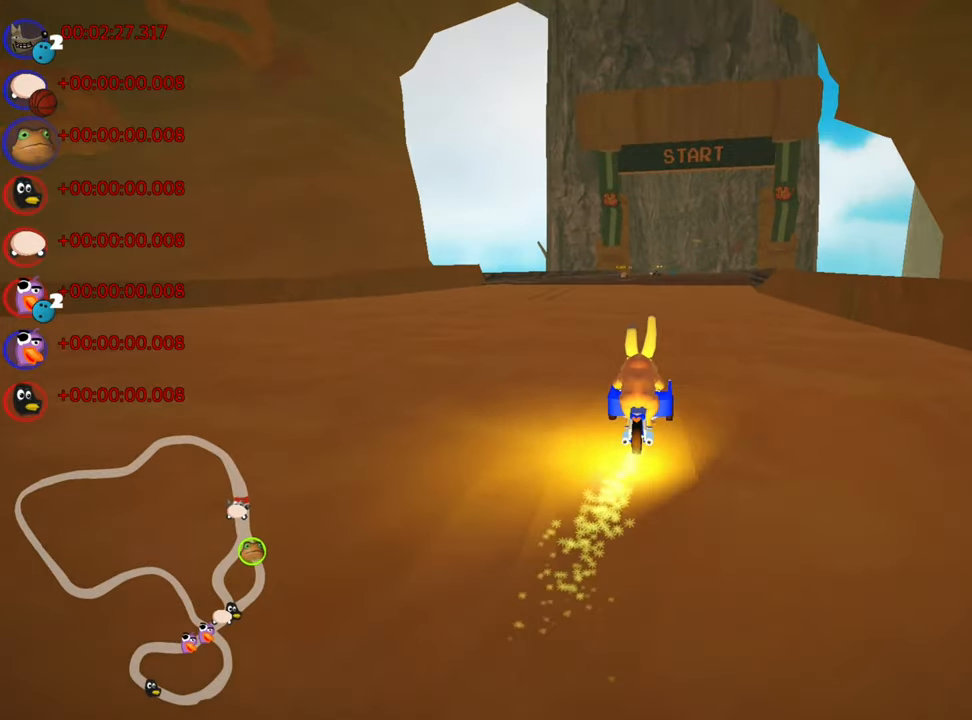
{"keys": ["nitro", "skid", "up"], "events": [[267, "left", "up"], [333, "skid", "down"], [350, "right", "down"], [500, "right", "up"]]}
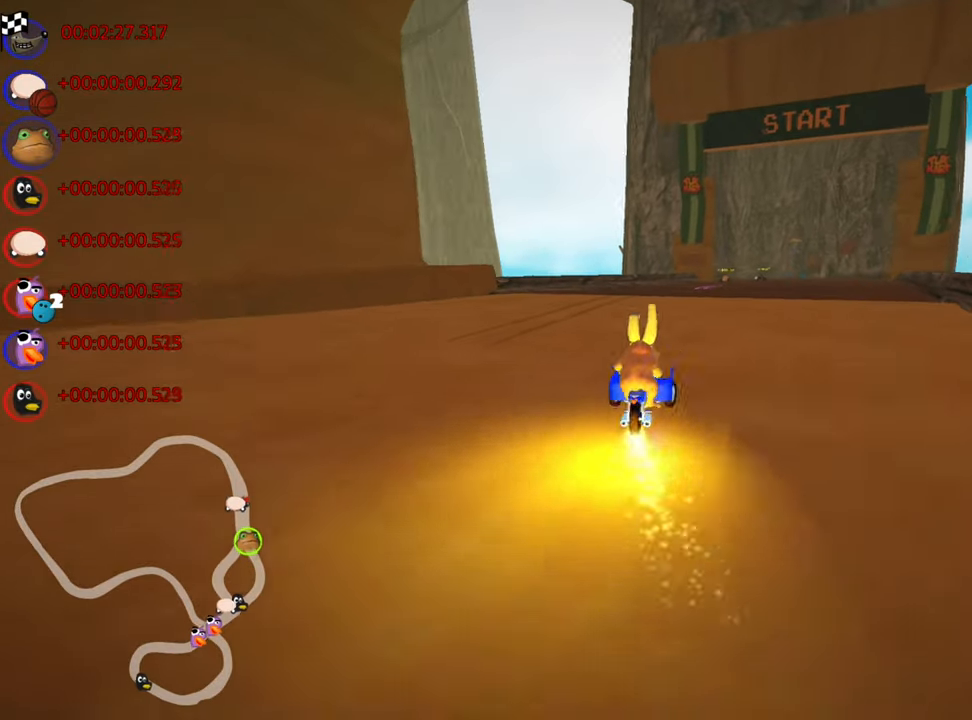
{"keys": ["left", "nitro", "skid", "up"], "events": [[167, "left", "down"]]}
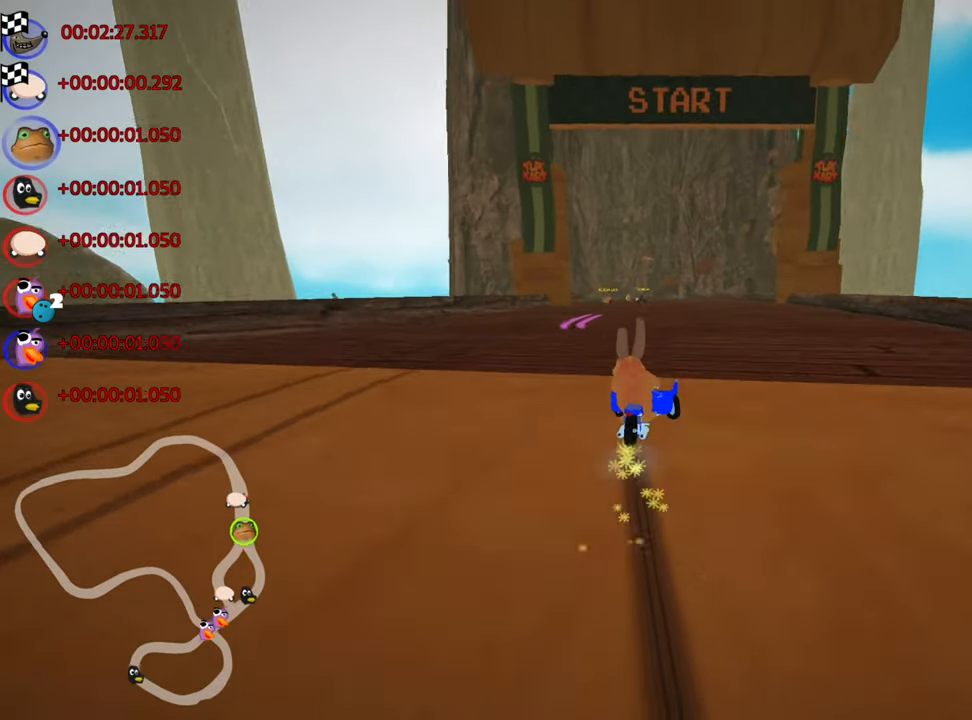
{"keys": ["left", "nitro", "up"], "events": [[433, "skid", "up"]]}
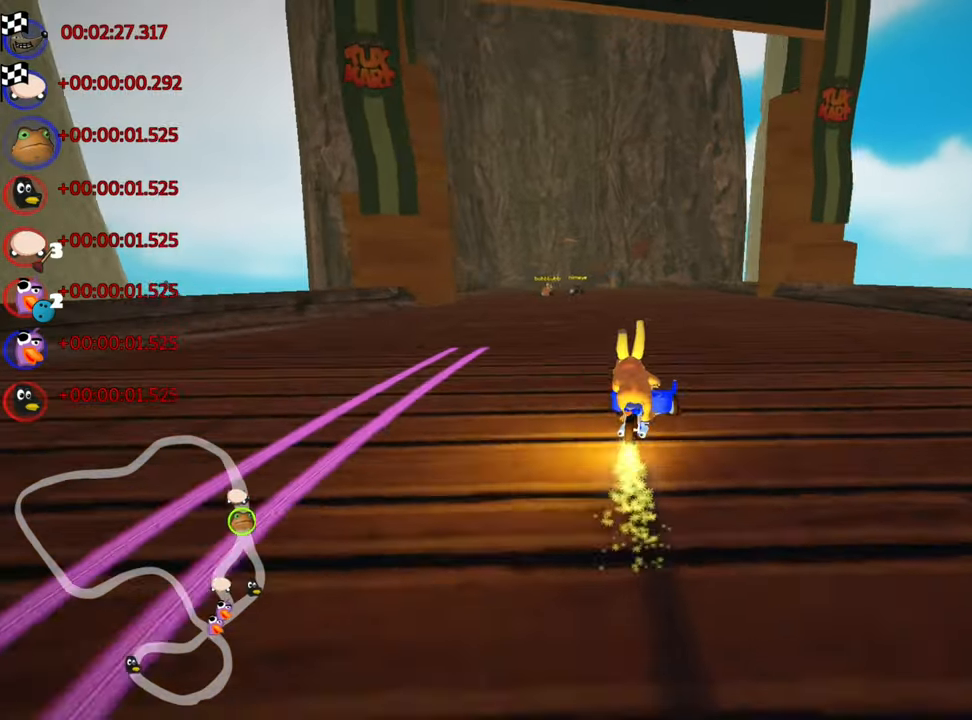
{"keys": ["look", "nitro", "up"], "events": [[83, "left", "up"], [317, "look", "down"]]}
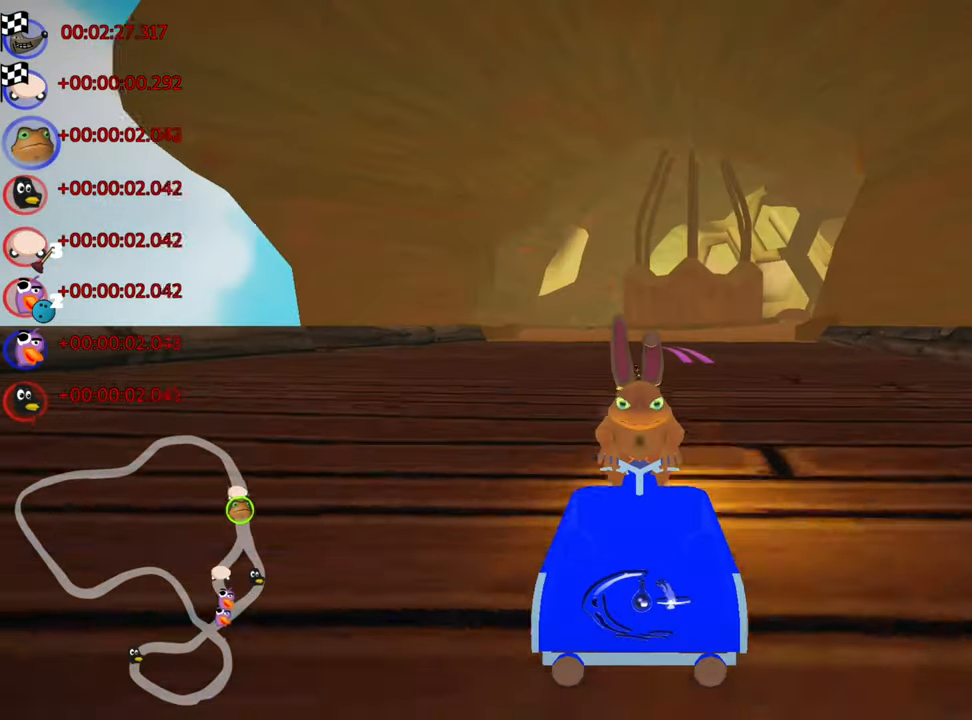
{"keys": ["up"], "events": [[300, "look", "up"], [300, "right", "down"], [417, "right", "up"], [467, "nitro", "up"]]}
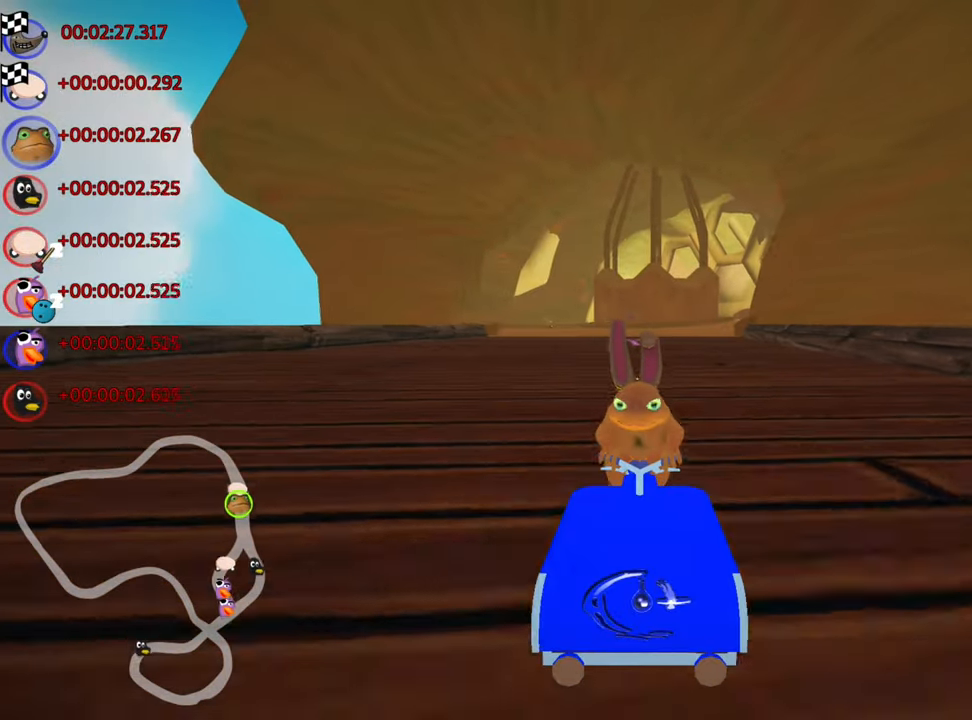
{"keys": [], "events": [[250, "up", "up"]]}
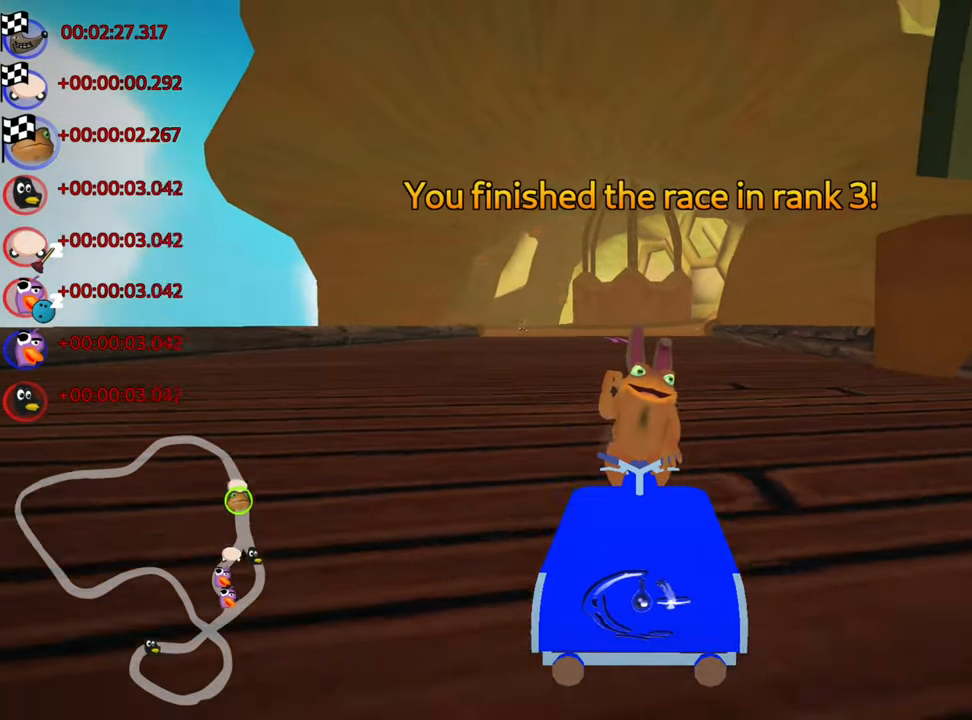
{"keys": [], "events": []}
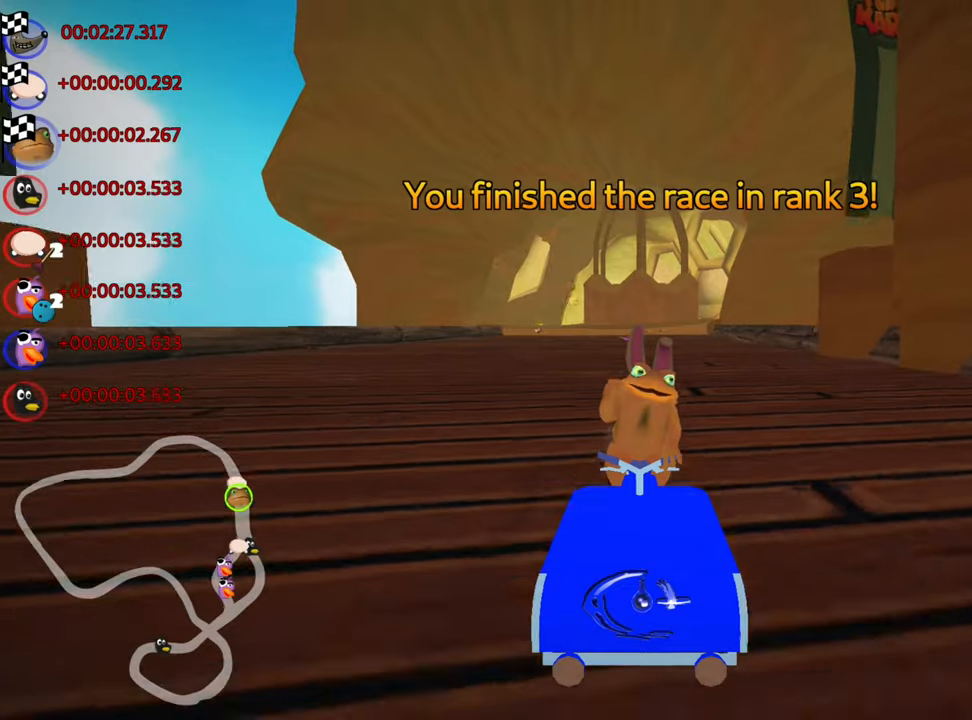
{"keys": [], "events": []}
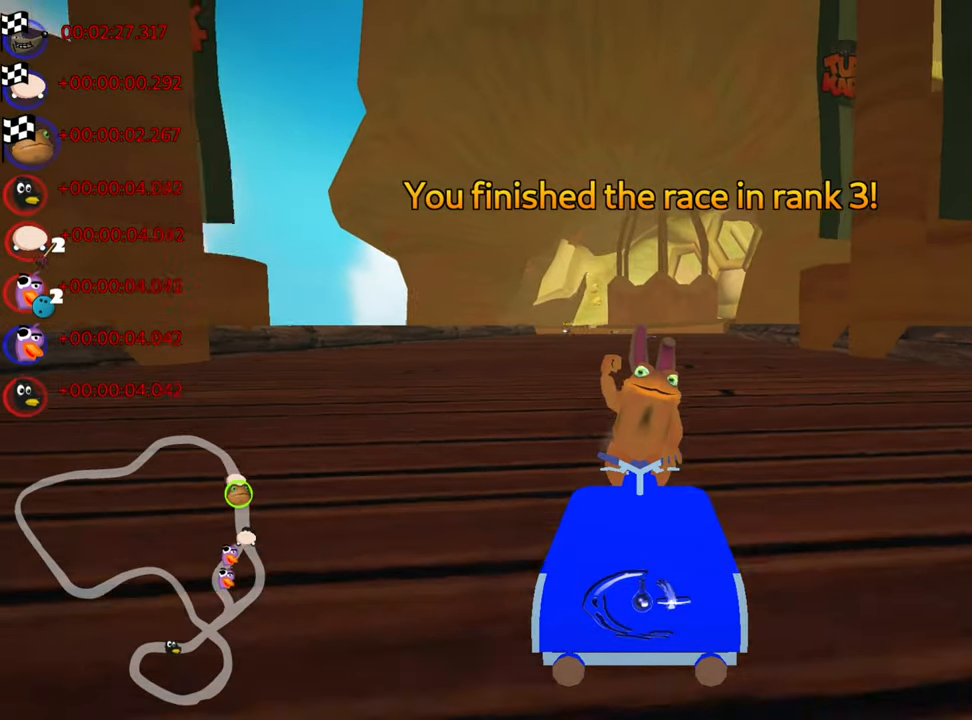
{"keys": [], "events": []}
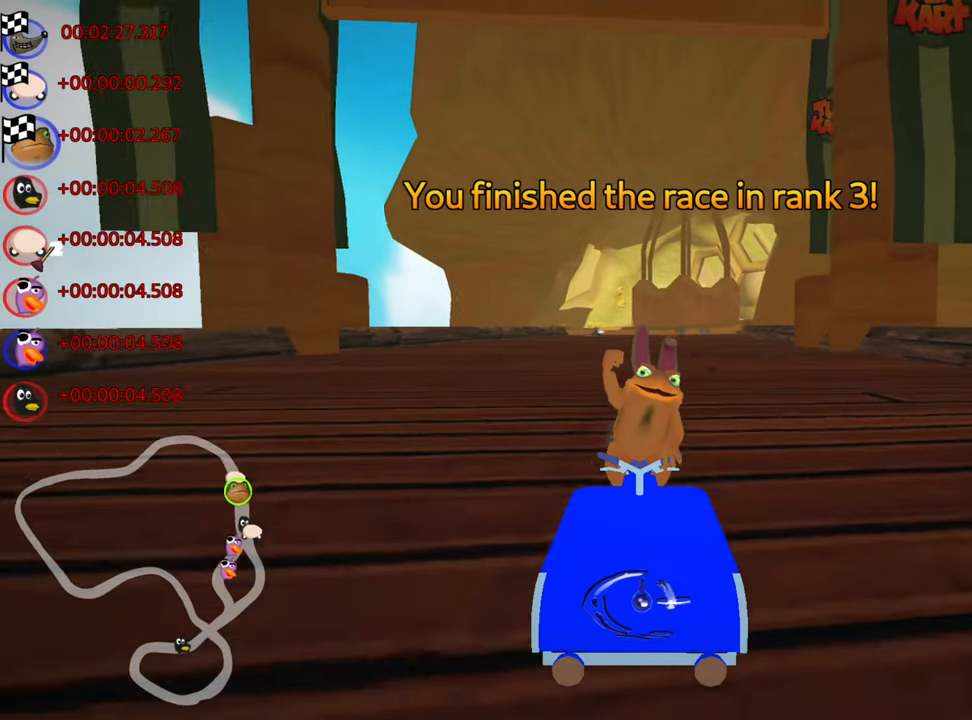
{"keys": [], "events": [[367, "right", "down"], [500, "right", "up"]]}